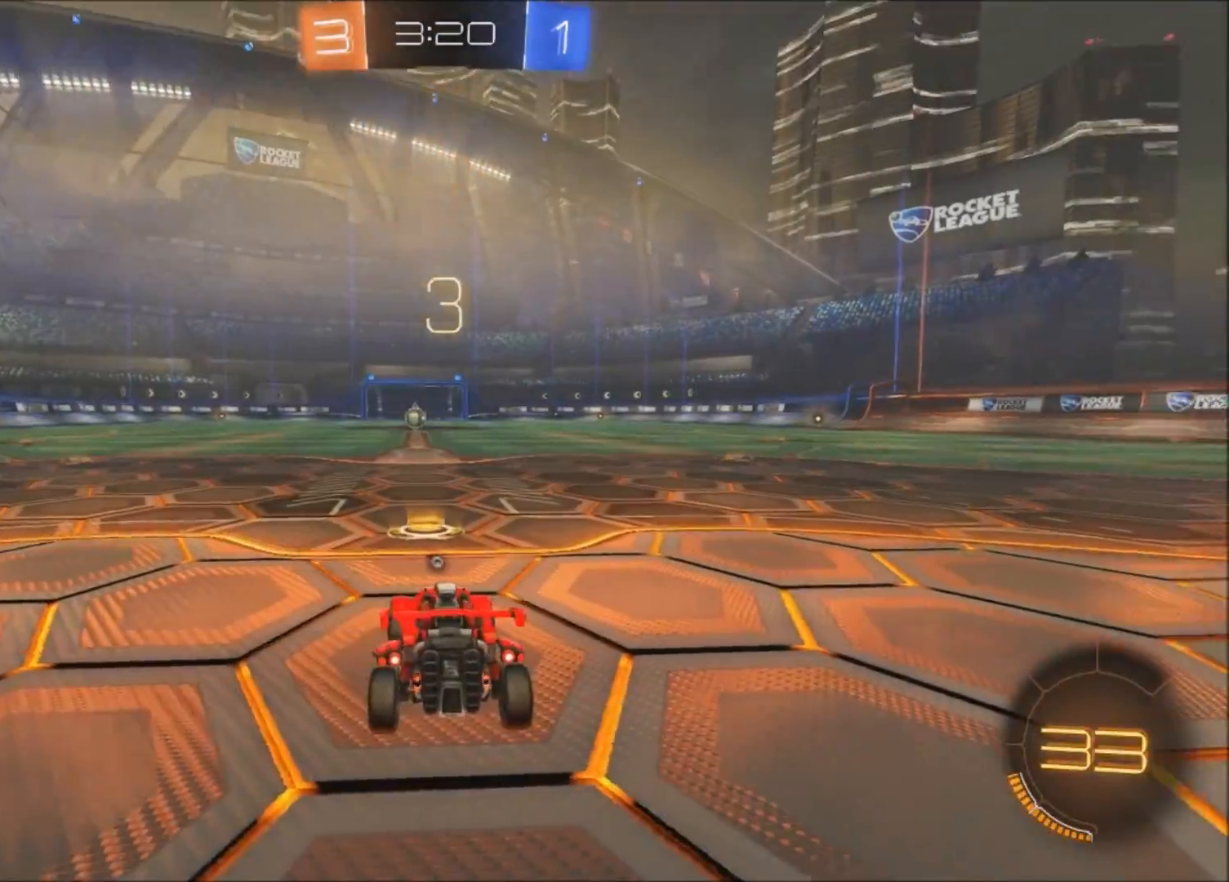
Gameplay with a controller (PlayStation layout); each line is a JSON object with the inputs held at the frame after it. "events" lists button and stick changes between this image and that frame as [ms after this image, input, new state], when the widget could be followed in between.
{"buttons": [], "left_stick": "center", "right_stick": "center", "events": [[66, "R3", "down"], [133, "R3", "up"]]}
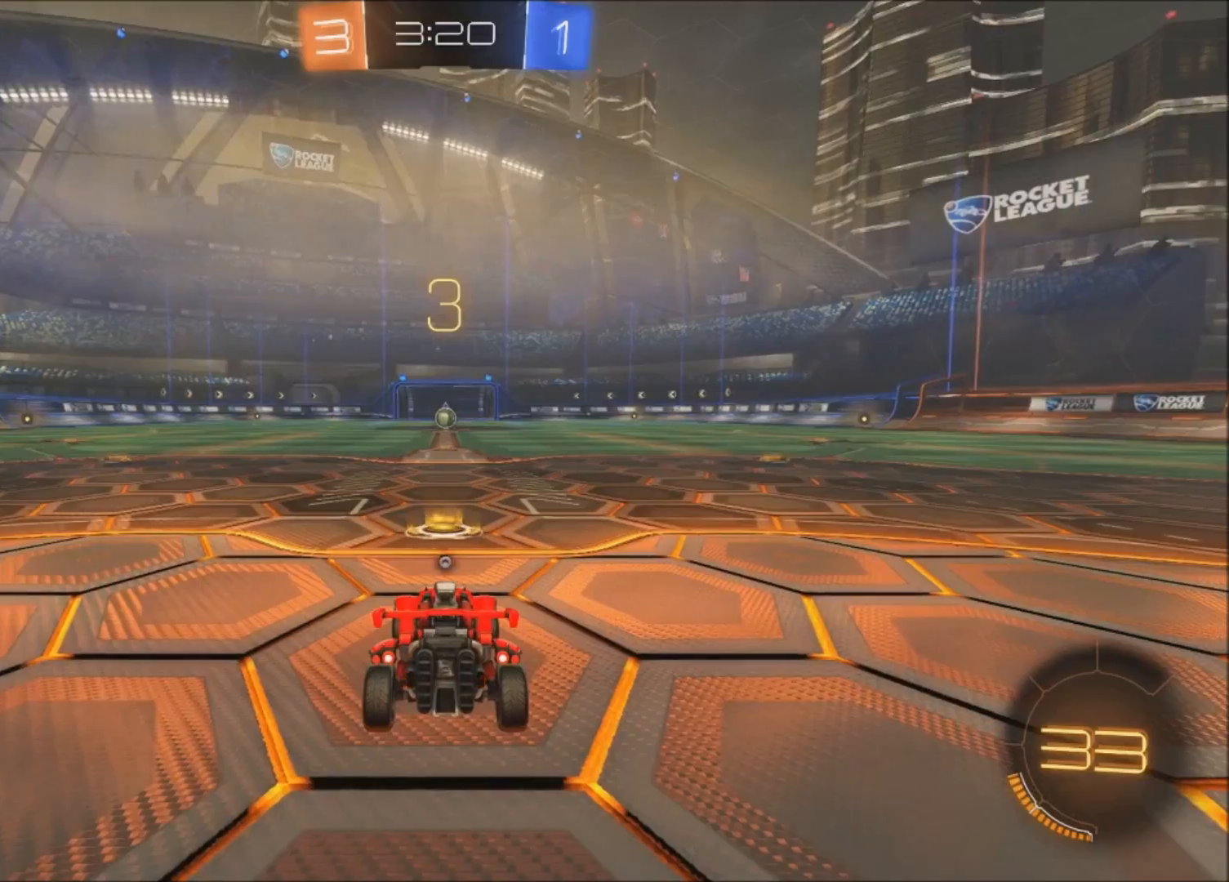
{"buttons": [], "left_stick": "center", "right_stick": "right", "events": [[334, "right_stick", "right"]]}
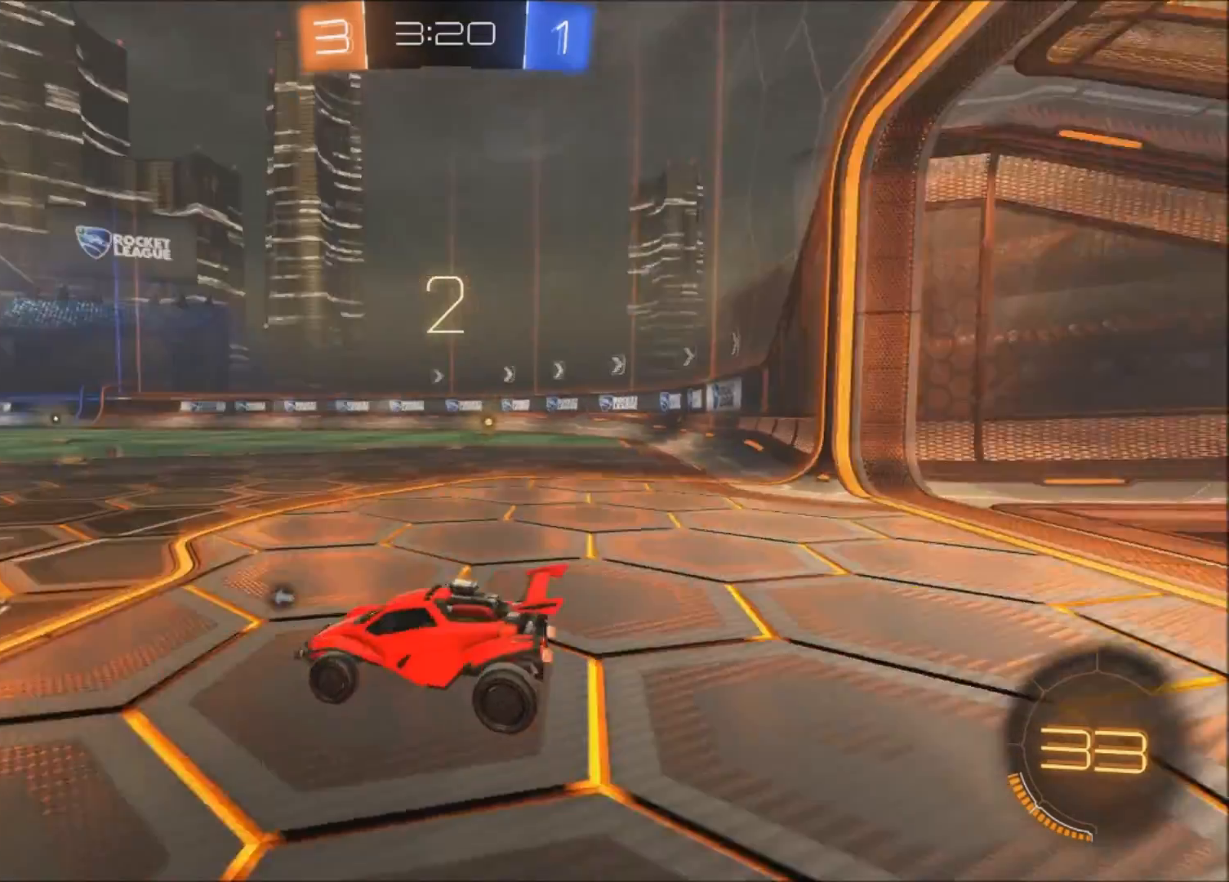
{"buttons": ["CIRCLE", "R2"], "left_stick": "center", "right_stick": "center", "events": [[66, "right_stick", "center"], [233, "R2", "down"], [267, "CIRCLE", "down"]]}
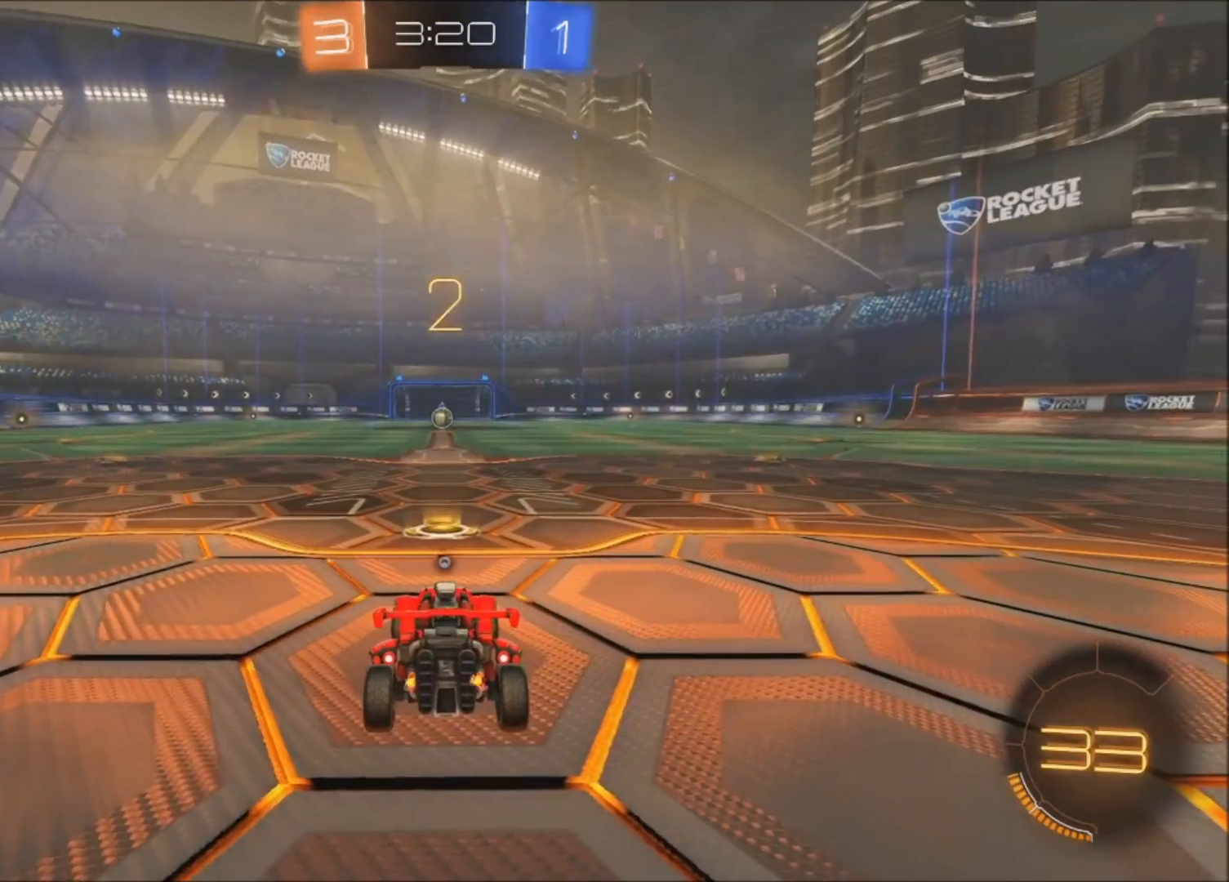
{"buttons": ["CIRCLE", "R2"], "left_stick": "center", "right_stick": "center", "events": []}
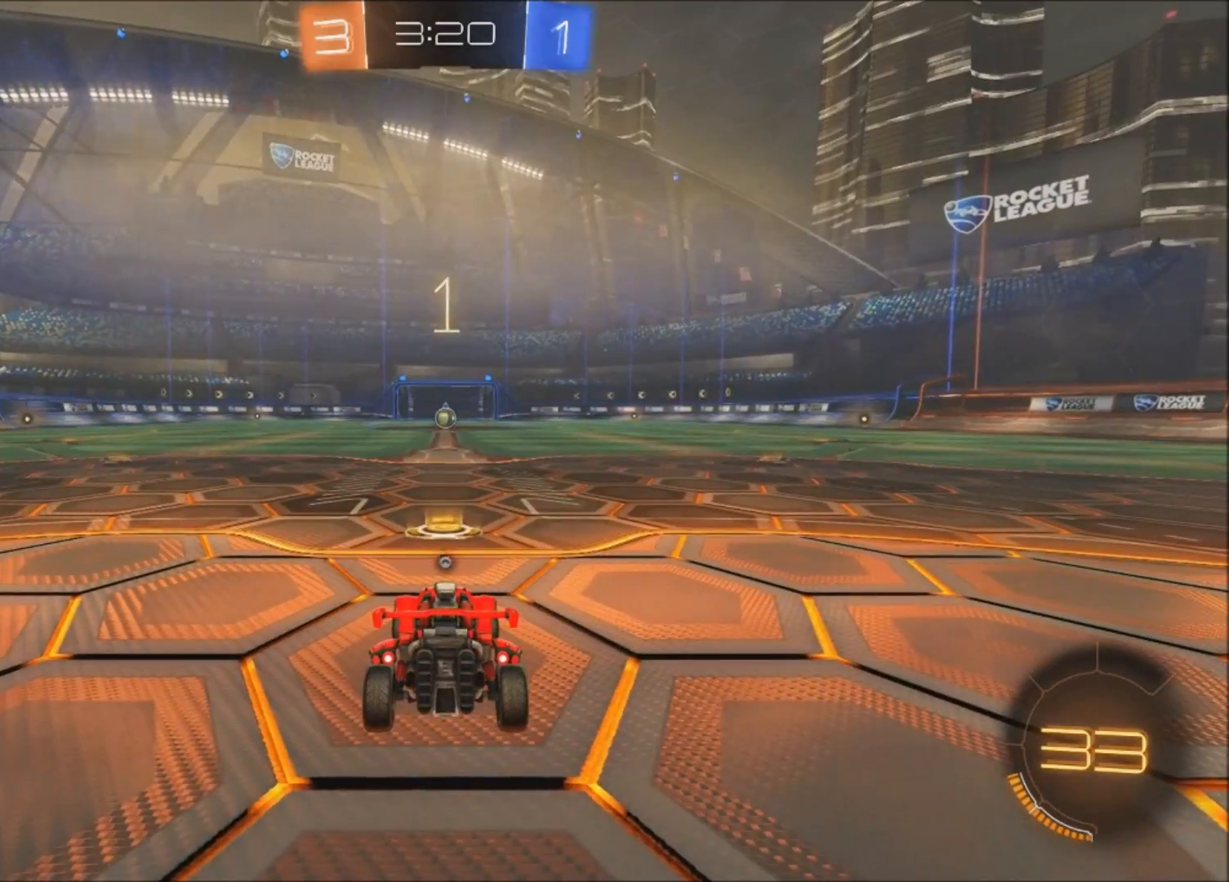
{"buttons": ["CIRCLE", "R2"], "left_stick": "center", "right_stick": "center", "events": []}
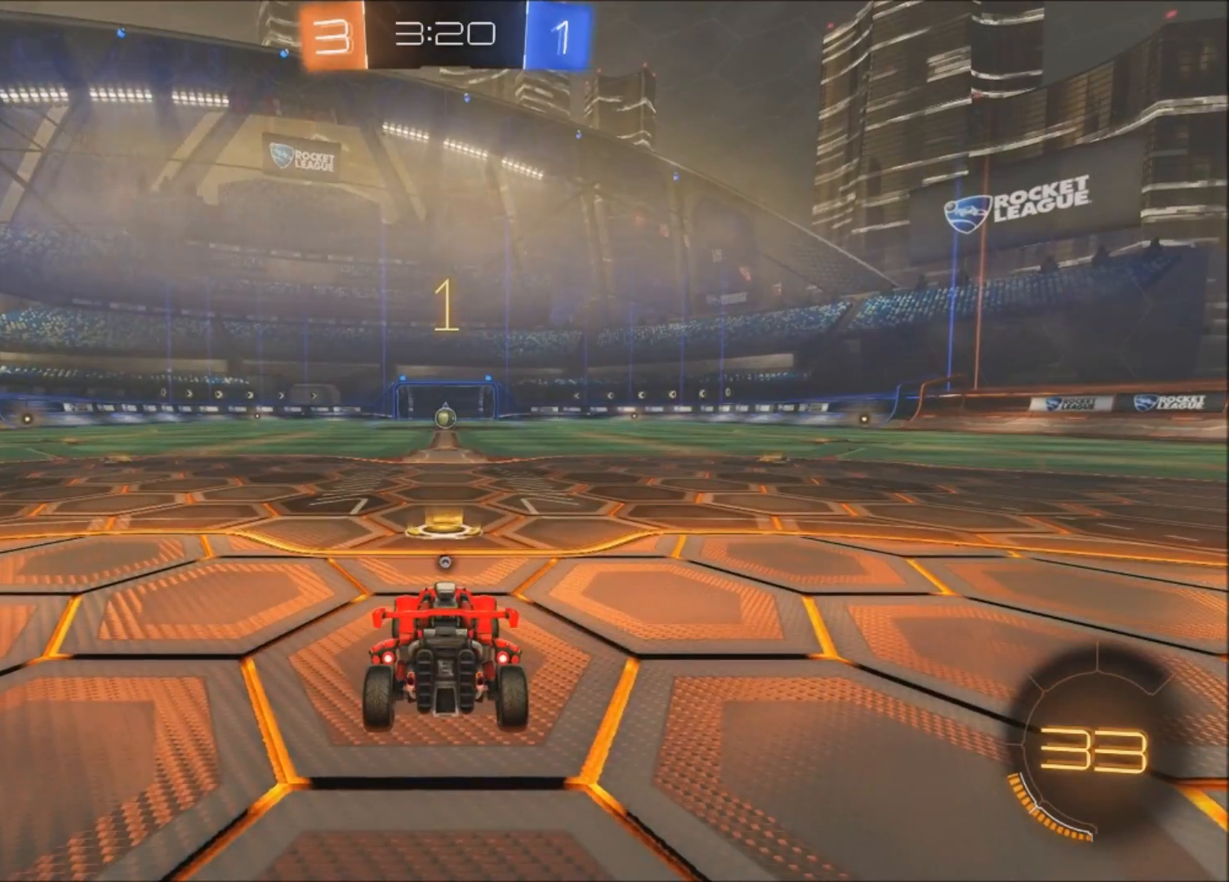
{"buttons": ["CIRCLE", "R2"], "left_stick": "center", "right_stick": "center", "events": []}
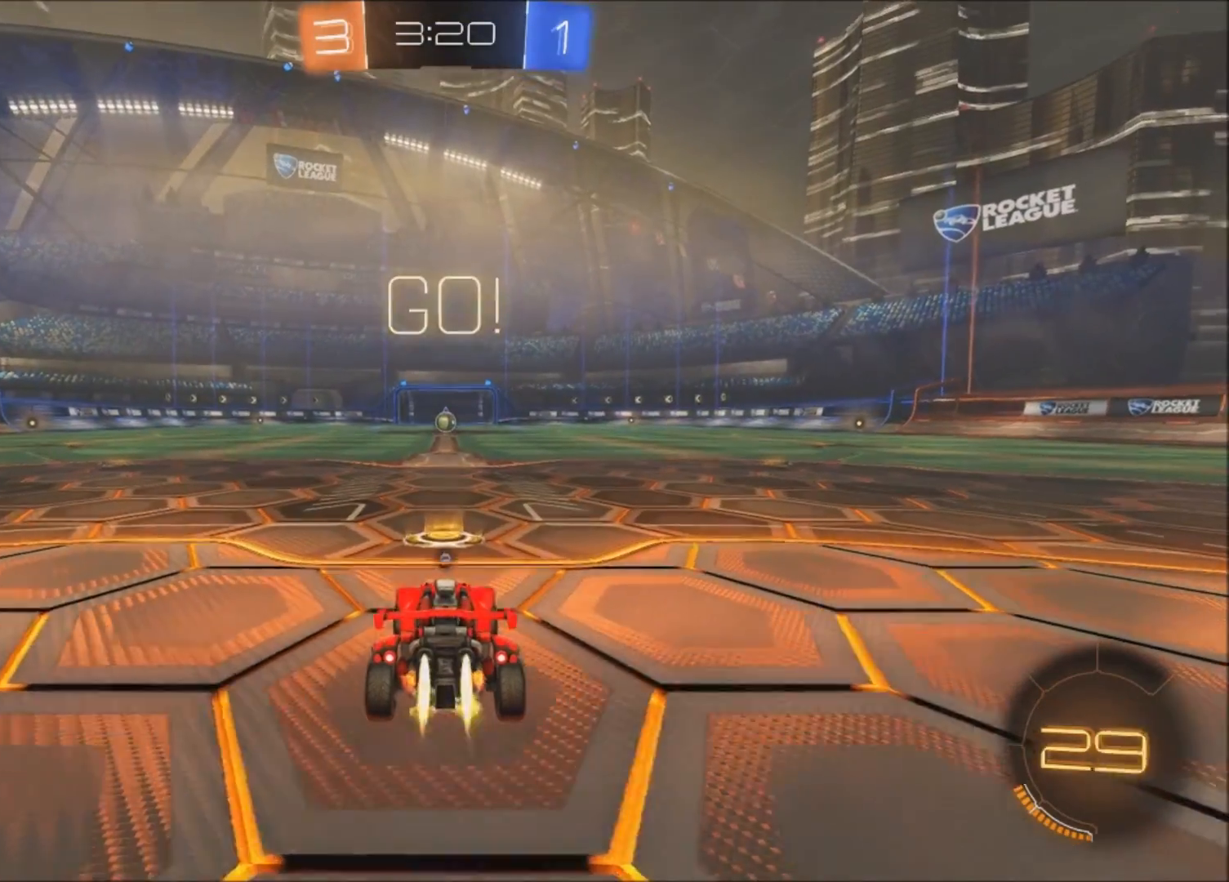
{"buttons": ["CIRCLE", "R2"], "left_stick": "center", "right_stick": "center", "events": []}
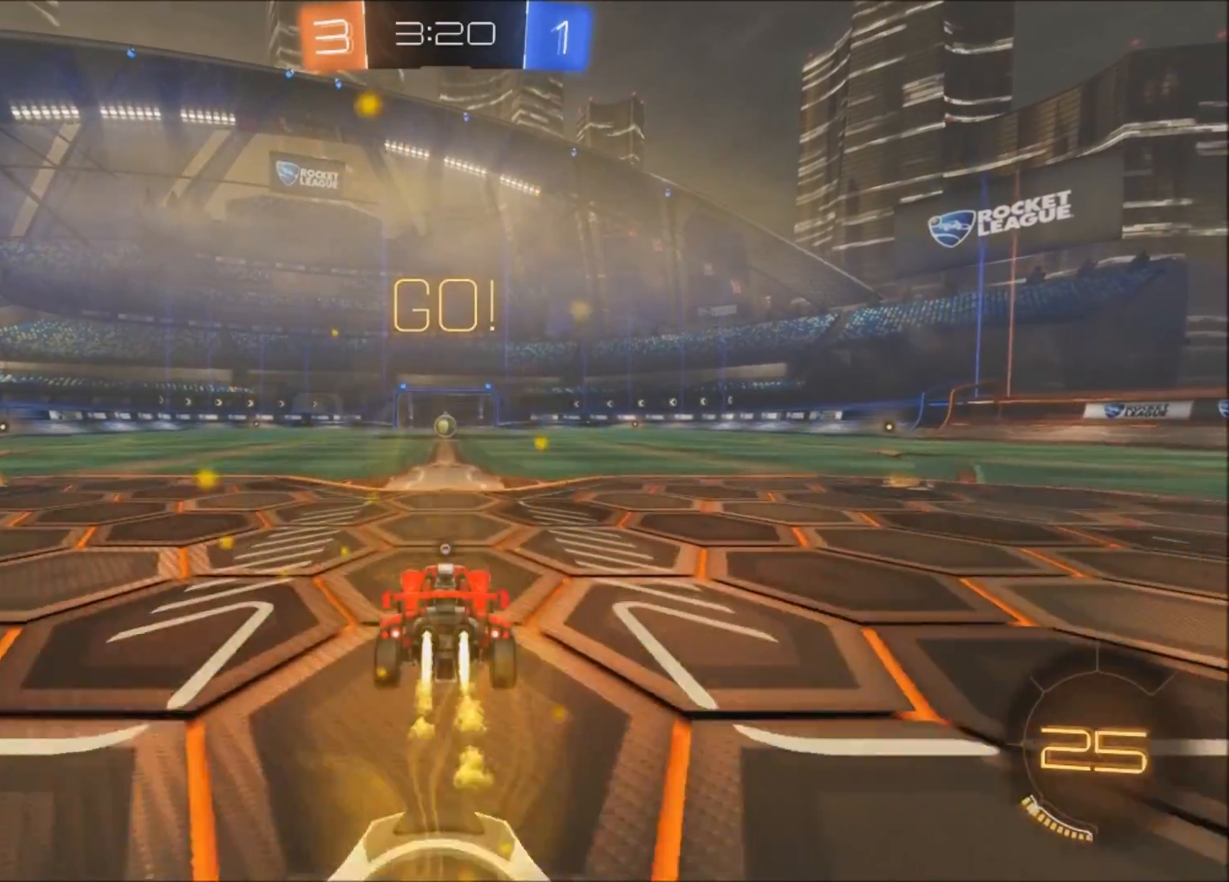
{"buttons": ["R2"], "left_stick": "center", "right_stick": "center", "events": [[67, "CROSS", "down"], [134, "left_stick", "up"], [167, "CROSS", "up"], [234, "CROSS", "down"], [334, "CROSS", "up"], [367, "CIRCLE", "up"], [434, "left_stick", "center"]]}
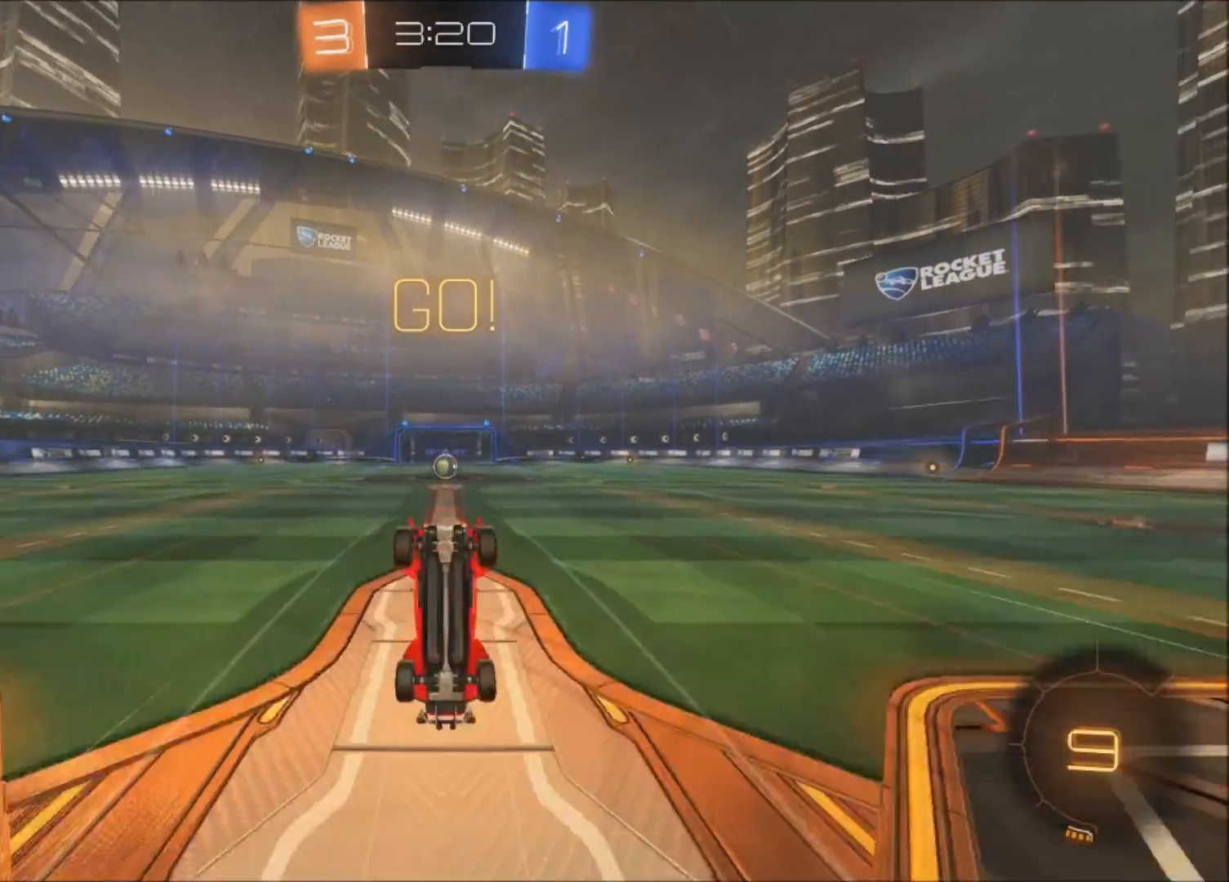
{"buttons": ["R2"], "left_stick": "center", "right_stick": "center", "events": [[66, "TRIANGLE", "down"], [167, "TRIANGLE", "up"]]}
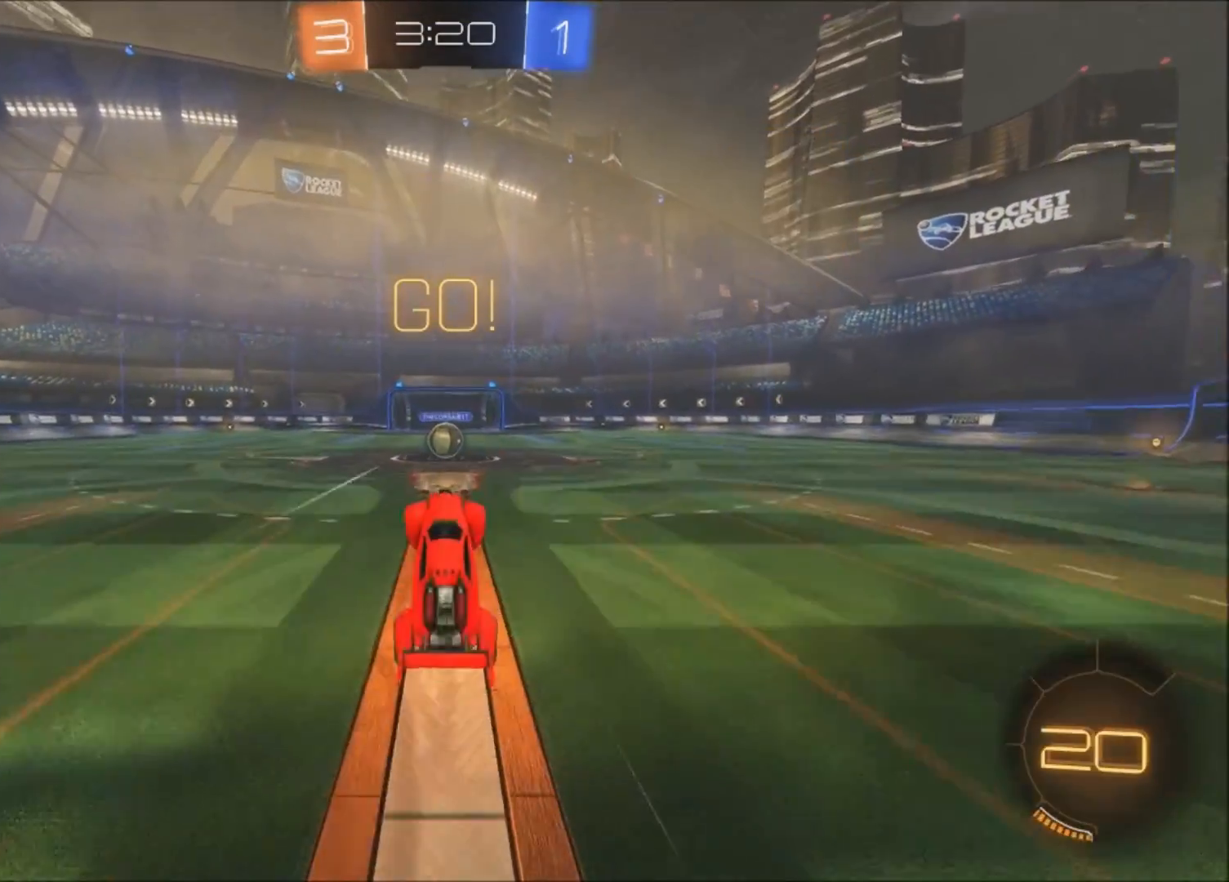
{"buttons": ["R2"], "left_stick": "center", "right_stick": "center", "events": []}
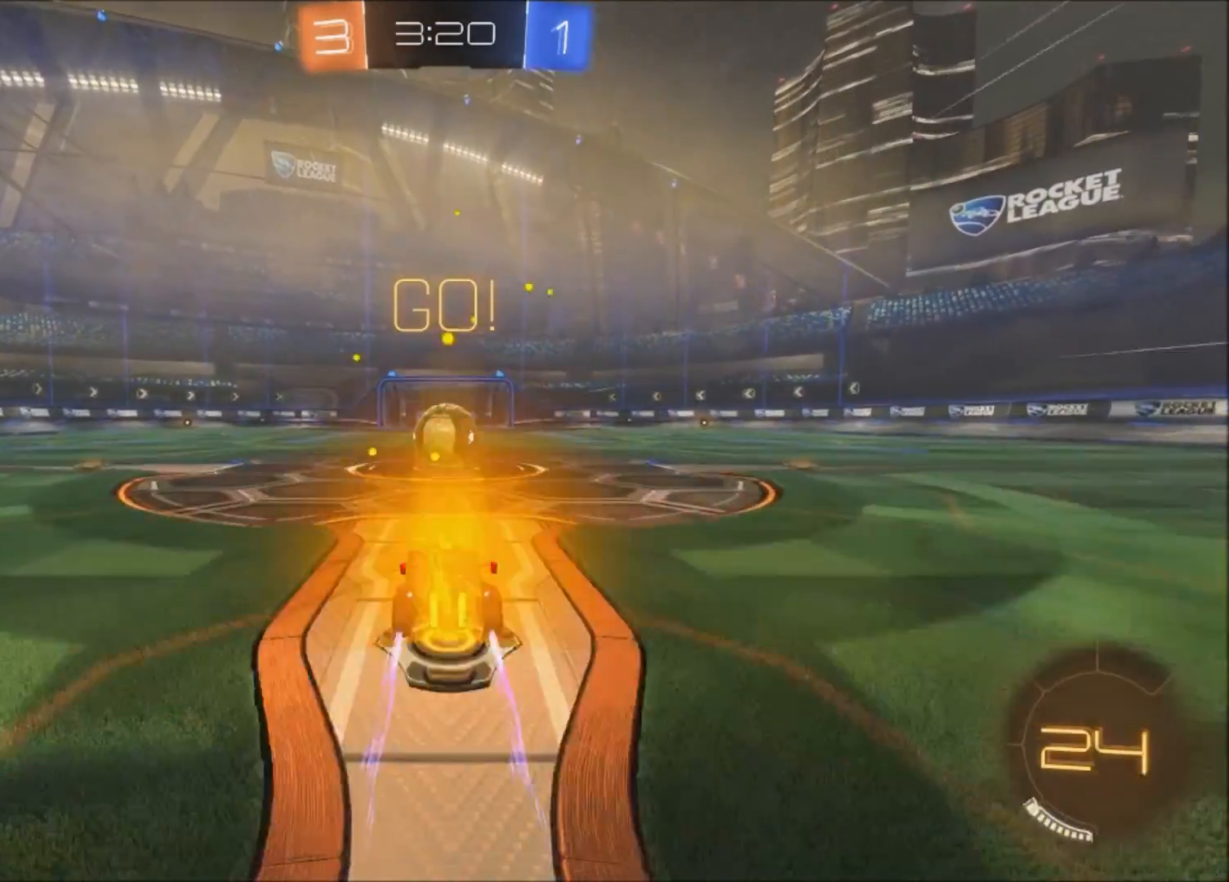
{"buttons": ["CROSS", "SQUARE", "TRIANGLE", "R2"], "left_stick": "right", "right_stick": "center", "events": [[167, "CROSS", "down"], [233, "left_stick", "right"], [267, "CROSS", "up"], [333, "CROSS", "down"], [367, "SQUARE", "down"], [367, "TRIANGLE", "down"]]}
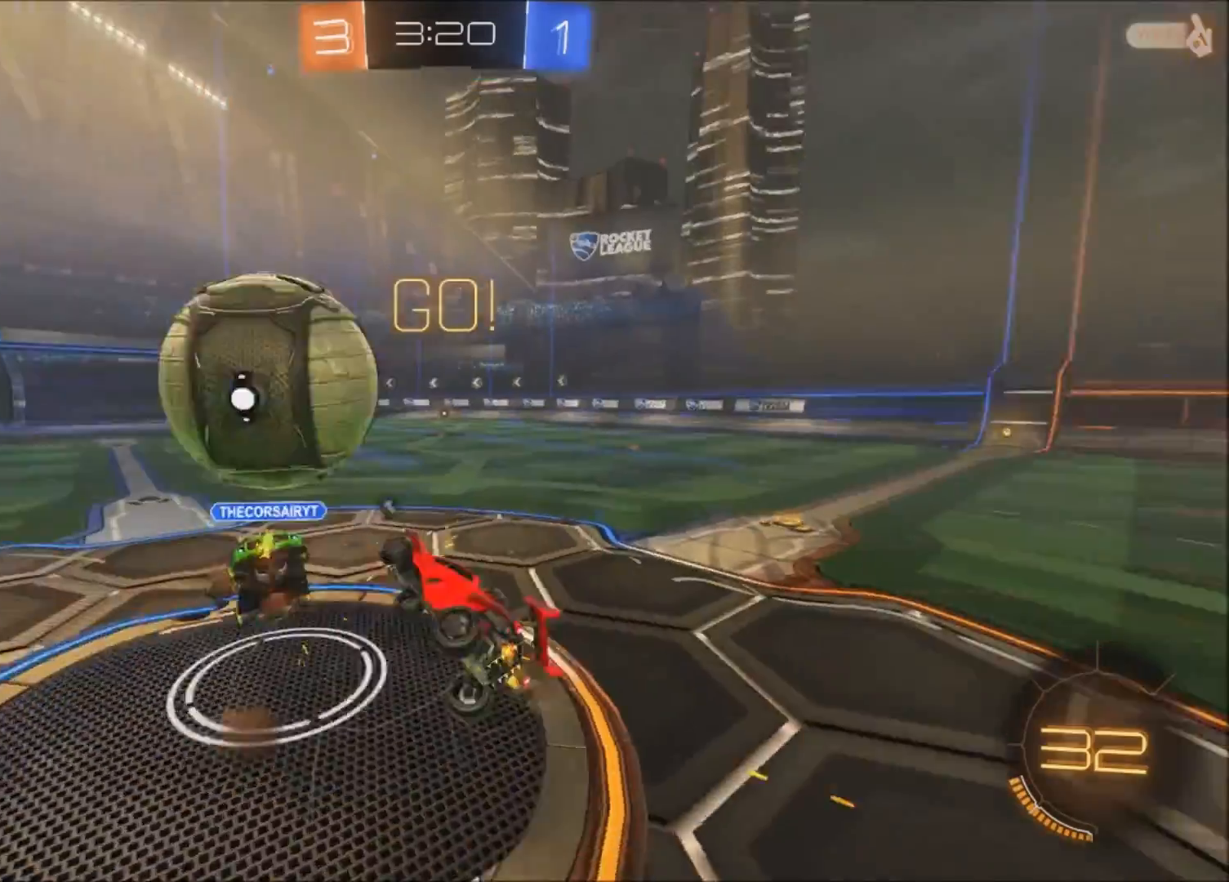
{"buttons": ["R2"], "left_stick": "up", "right_stick": "center", "events": [[134, "CROSS", "up"], [134, "TRIANGLE", "up"], [167, "SQUARE", "up"], [267, "left_stick", "up-right"], [334, "SQUARE", "down"], [334, "TRIANGLE", "down"], [434, "SQUARE", "up"], [434, "TRIANGLE", "up"], [434, "left_stick", "up"]]}
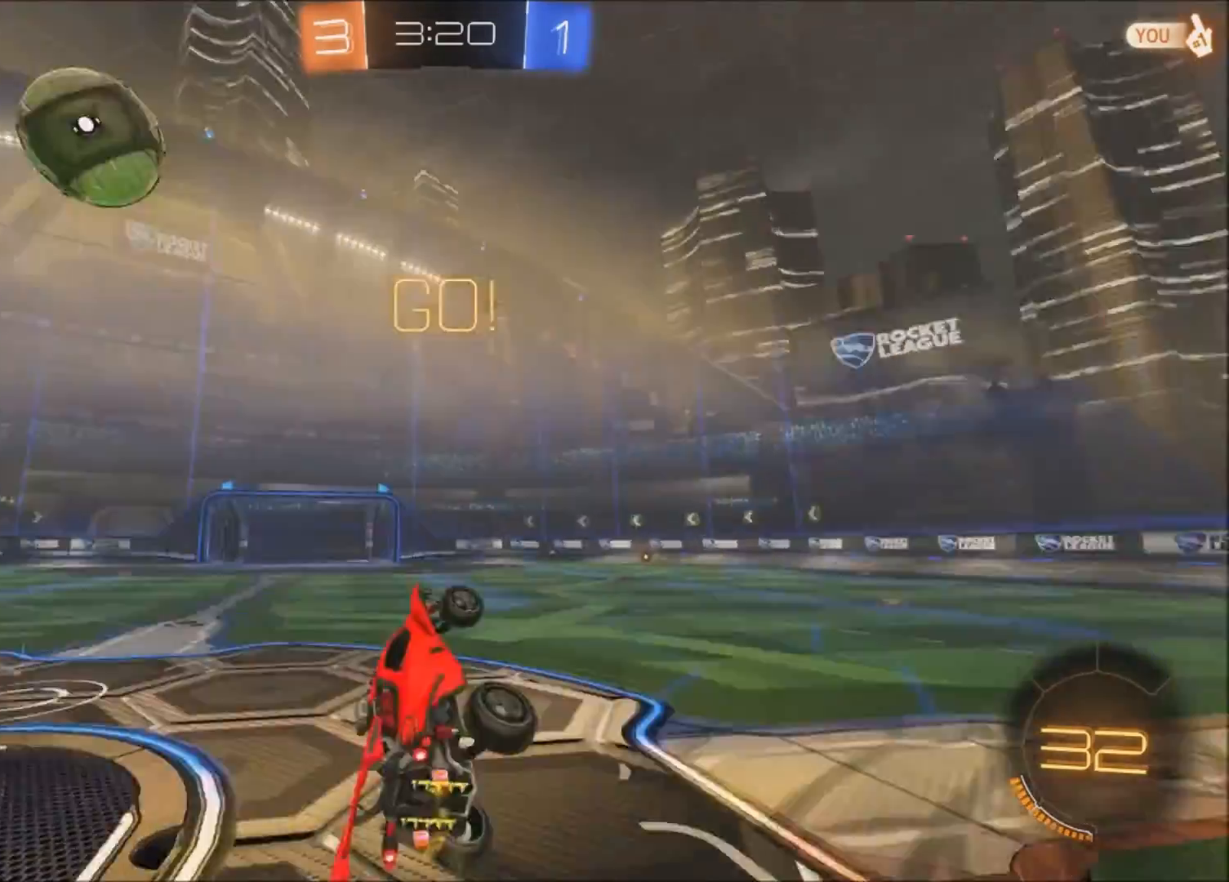
{"buttons": ["R2"], "left_stick": "up-left", "right_stick": "center", "events": [[66, "left_stick", "up-left"], [167, "left_stick", "center"], [233, "left_stick", "up-left"], [333, "R1", "down"], [400, "R1", "up"]]}
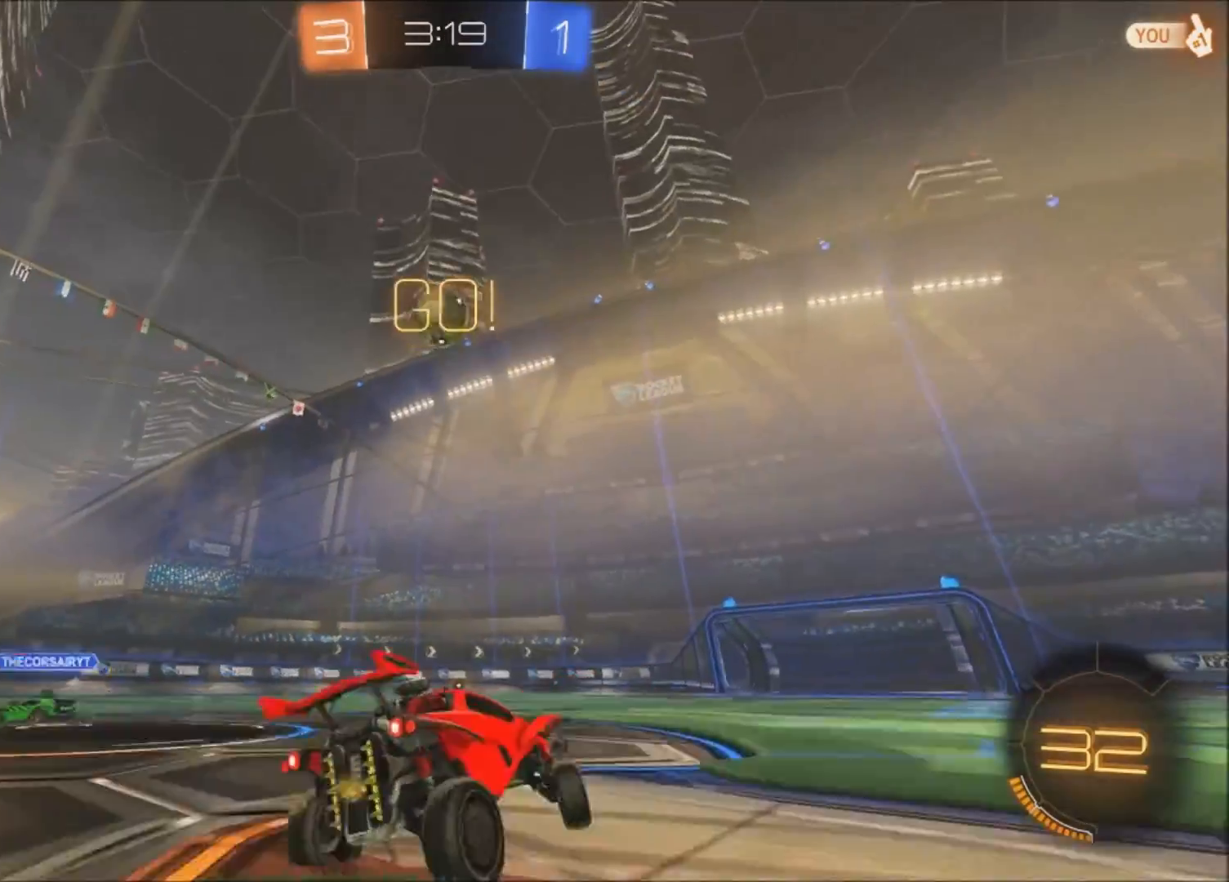
{"buttons": ["R2"], "left_stick": "center", "right_stick": "center", "events": [[234, "R1", "down"], [267, "left_stick", "center"], [301, "R1", "up"]]}
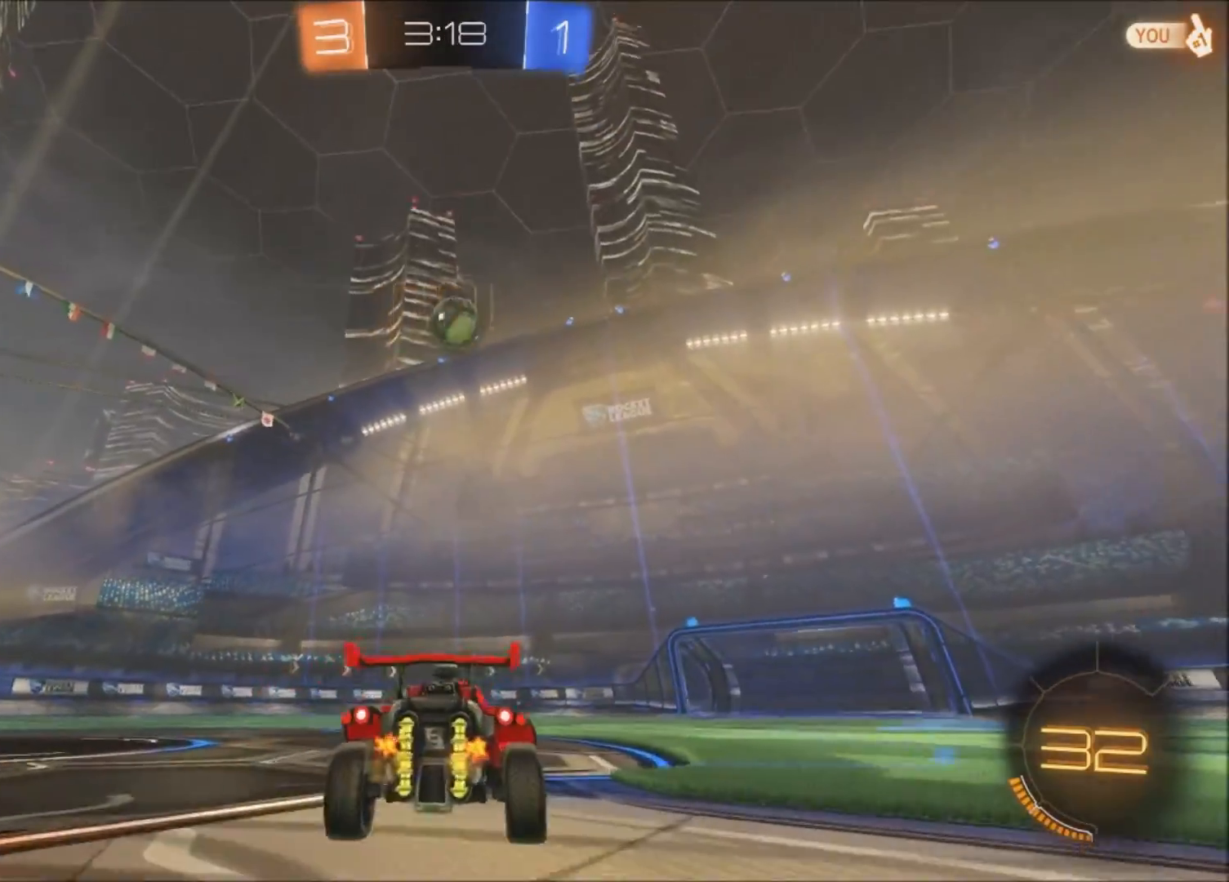
{"buttons": ["CROSS", "CIRCLE", "R2"], "left_stick": "down", "right_stick": "center", "events": [[33, "left_stick", "up-right"], [133, "left_stick", "center"], [467, "CIRCLE", "down"], [467, "CROSS", "down"], [467, "left_stick", "down"]]}
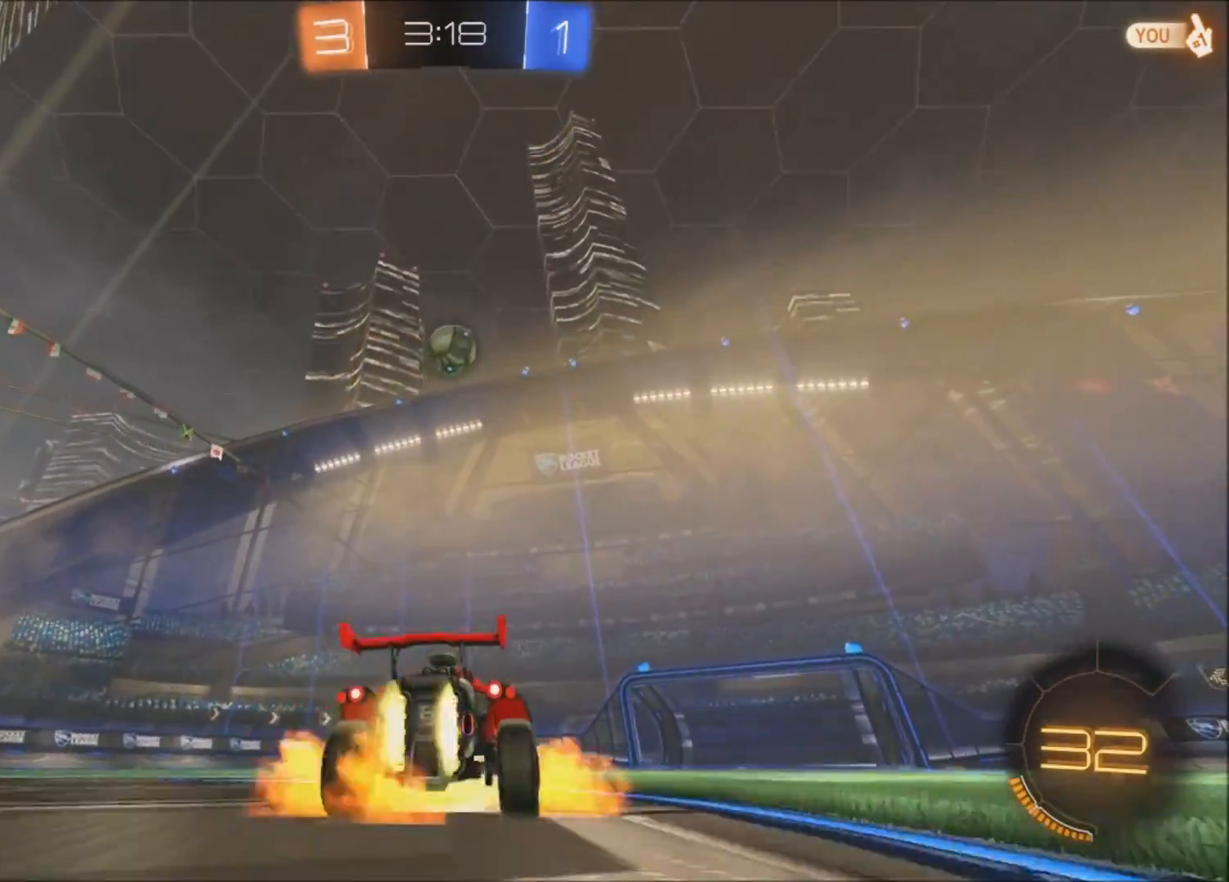
{"buttons": ["CIRCLE", "R2"], "left_stick": "center", "right_stick": "center", "events": [[234, "left_stick", "down-left"], [267, "CROSS", "up"], [334, "left_stick", "left"], [434, "left_stick", "center"]]}
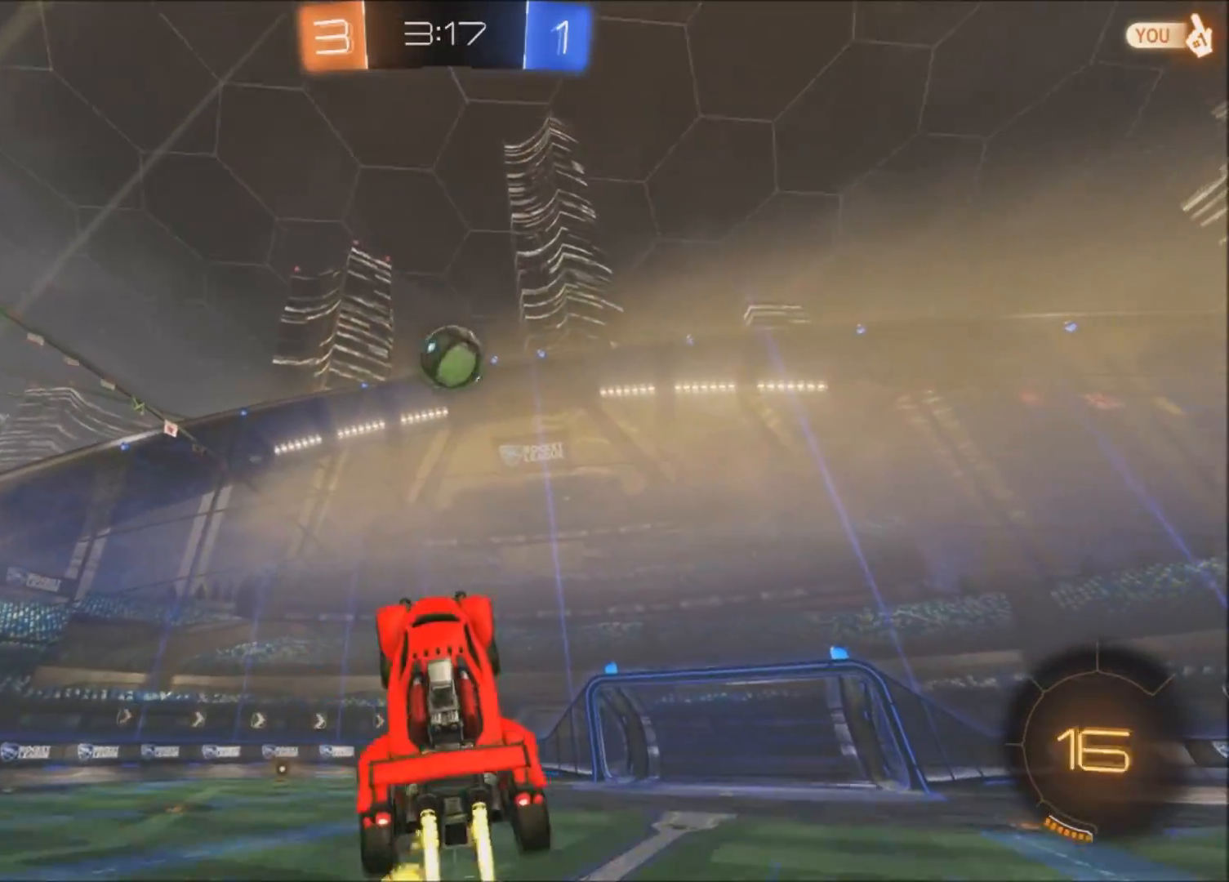
{"buttons": ["CIRCLE", "R2"], "left_stick": "right", "right_stick": "center", "events": [[33, "left_stick", "up-right"], [233, "left_stick", "center"], [267, "CIRCLE", "up"], [333, "left_stick", "right"], [433, "CIRCLE", "down"]]}
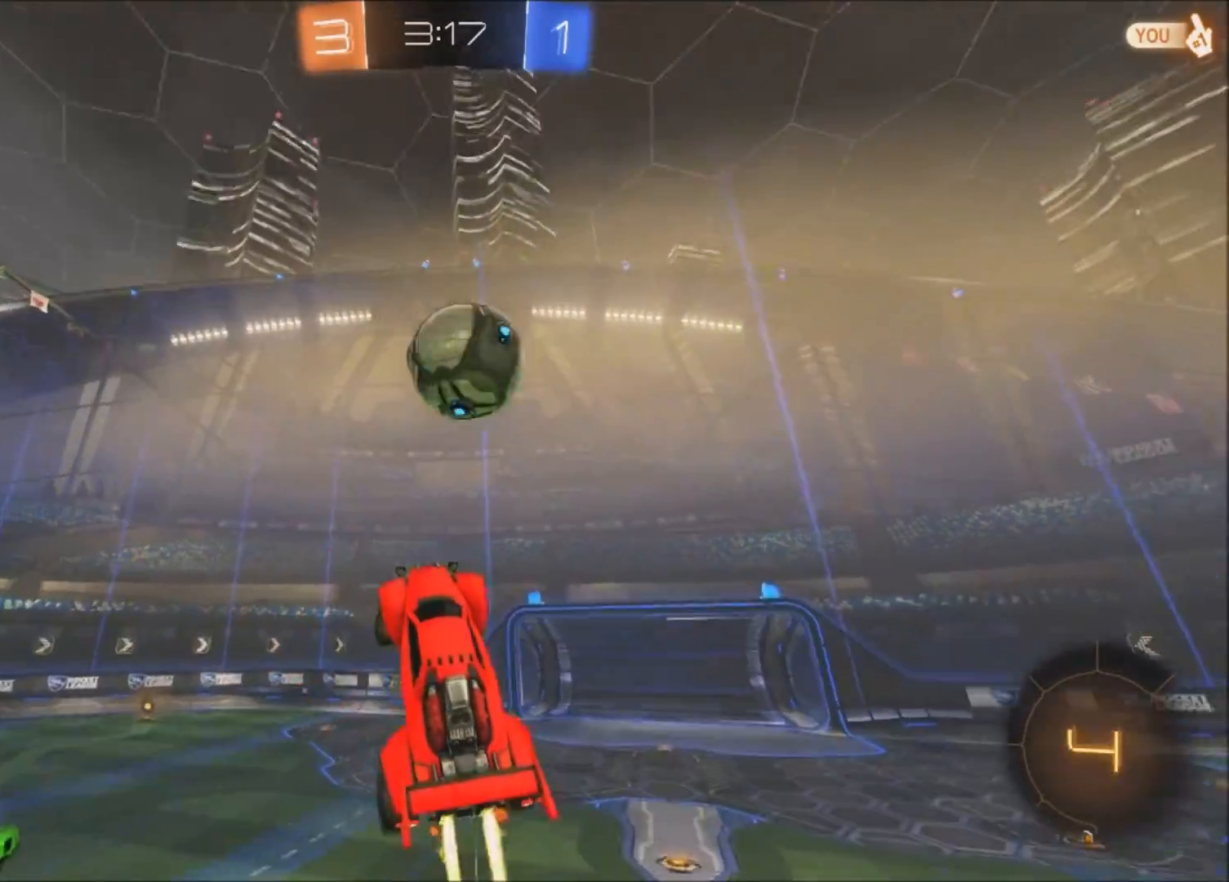
{"buttons": ["R2"], "left_stick": "center", "right_stick": "center", "events": [[67, "left_stick", "up-right"], [167, "CROSS", "down"], [200, "TRIANGLE", "down"], [267, "CIRCLE", "up"], [301, "TRIANGLE", "up"], [367, "CROSS", "up"], [467, "left_stick", "center"]]}
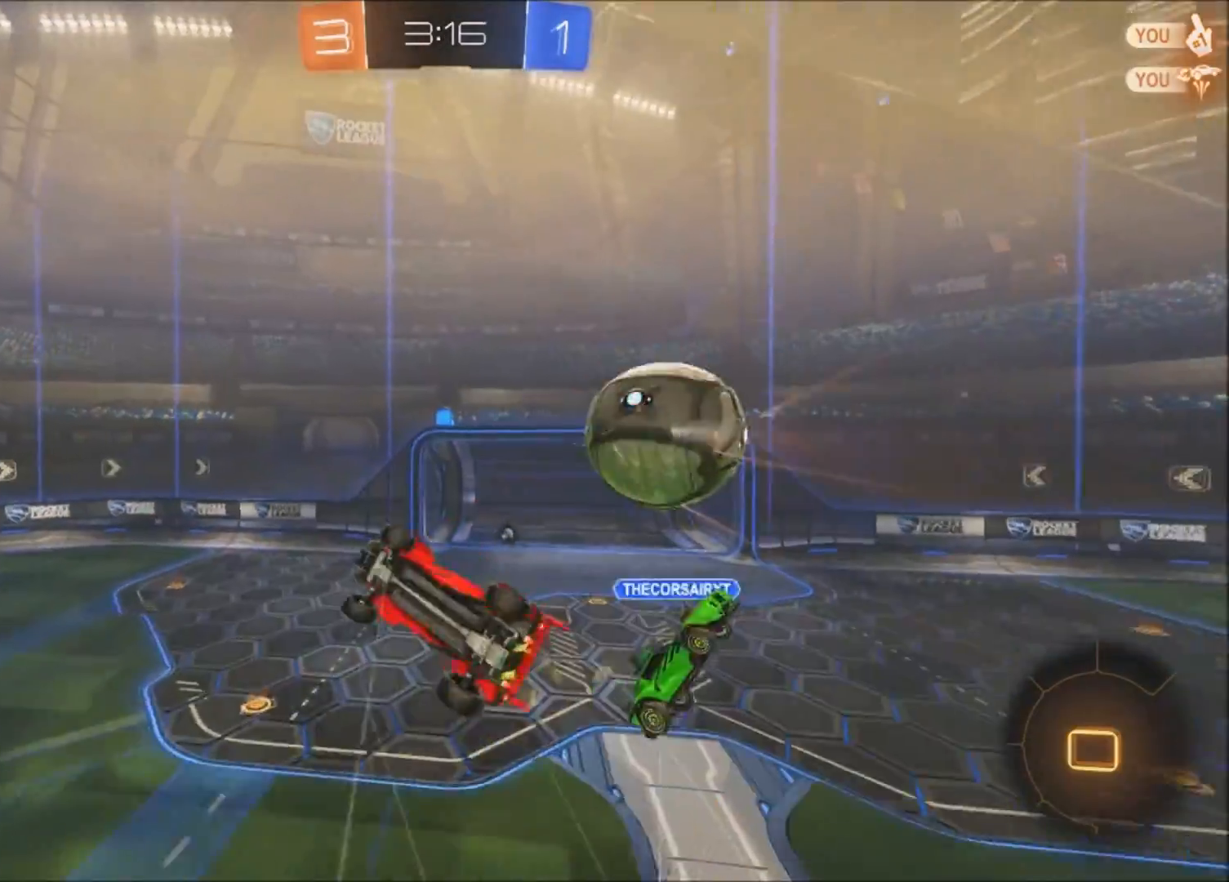
{"buttons": ["L1"], "left_stick": "up-right", "right_stick": "center", "events": [[167, "TRIANGLE", "down"], [267, "TRIANGLE", "up"], [267, "left_stick", "up-left"], [367, "R2", "up"], [400, "left_stick", "up-right"], [500, "L1", "down"]]}
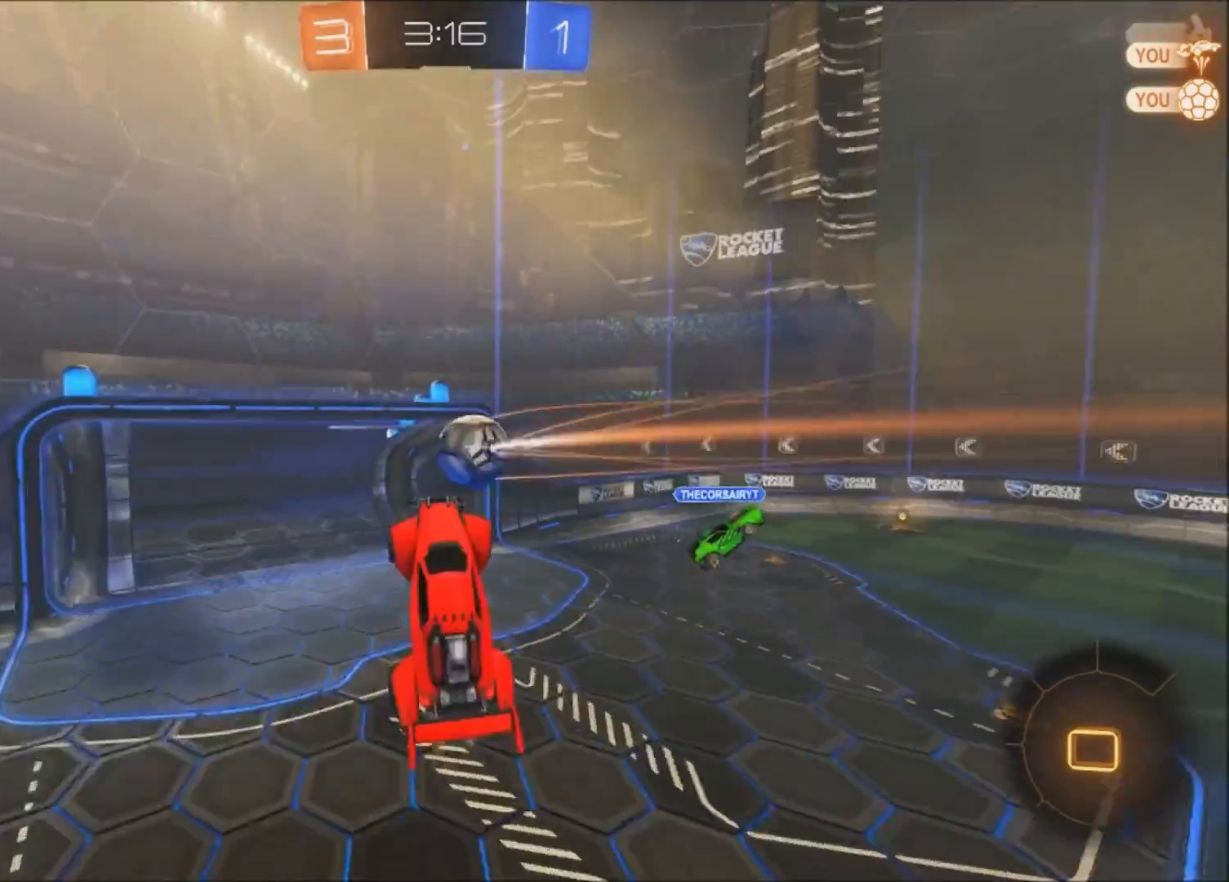
{"buttons": ["R2"], "left_stick": "up-right", "right_stick": "center", "events": [[100, "L1", "up"], [300, "R2", "down"], [401, "TRIANGLE", "down"], [501, "TRIANGLE", "up"]]}
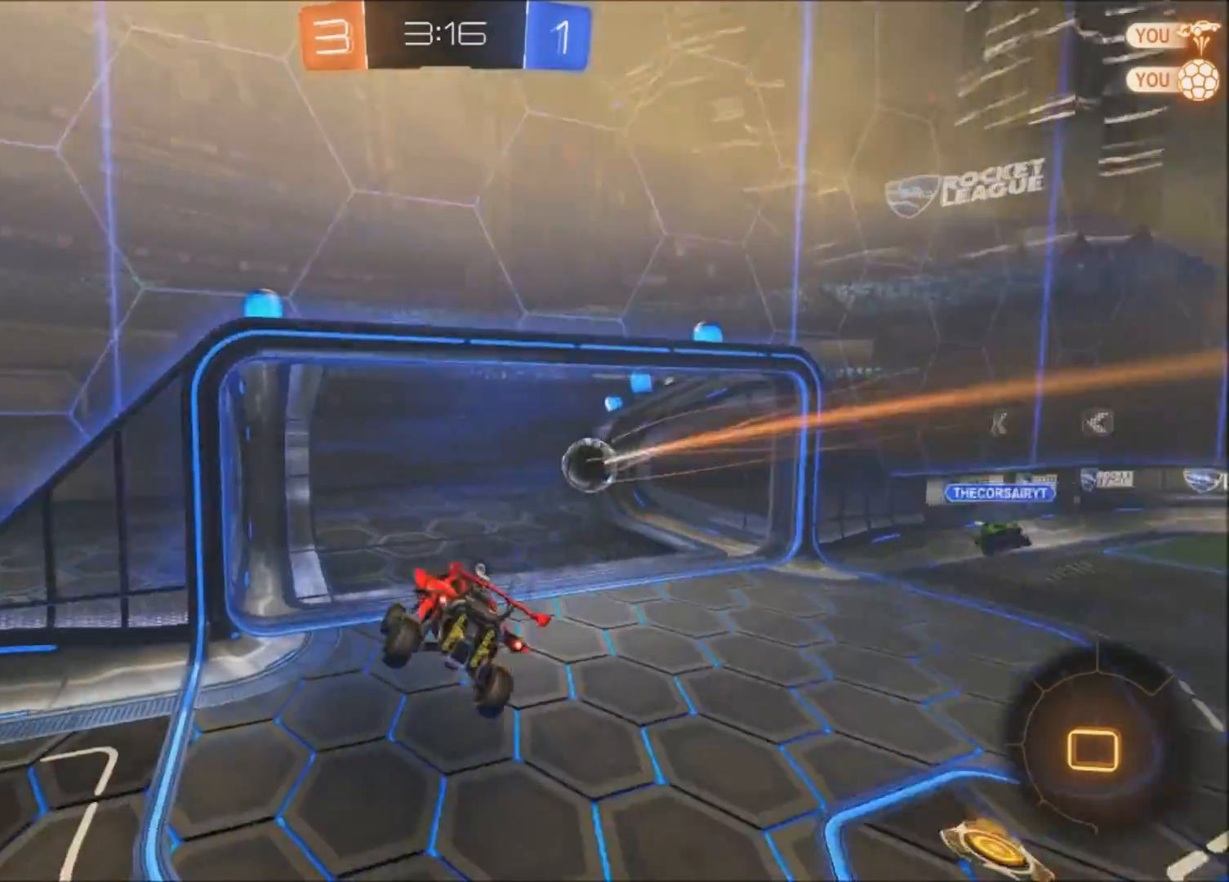
{"buttons": ["R2"], "left_stick": "right", "right_stick": "center", "events": [[167, "left_stick", "center"], [500, "left_stick", "right"]]}
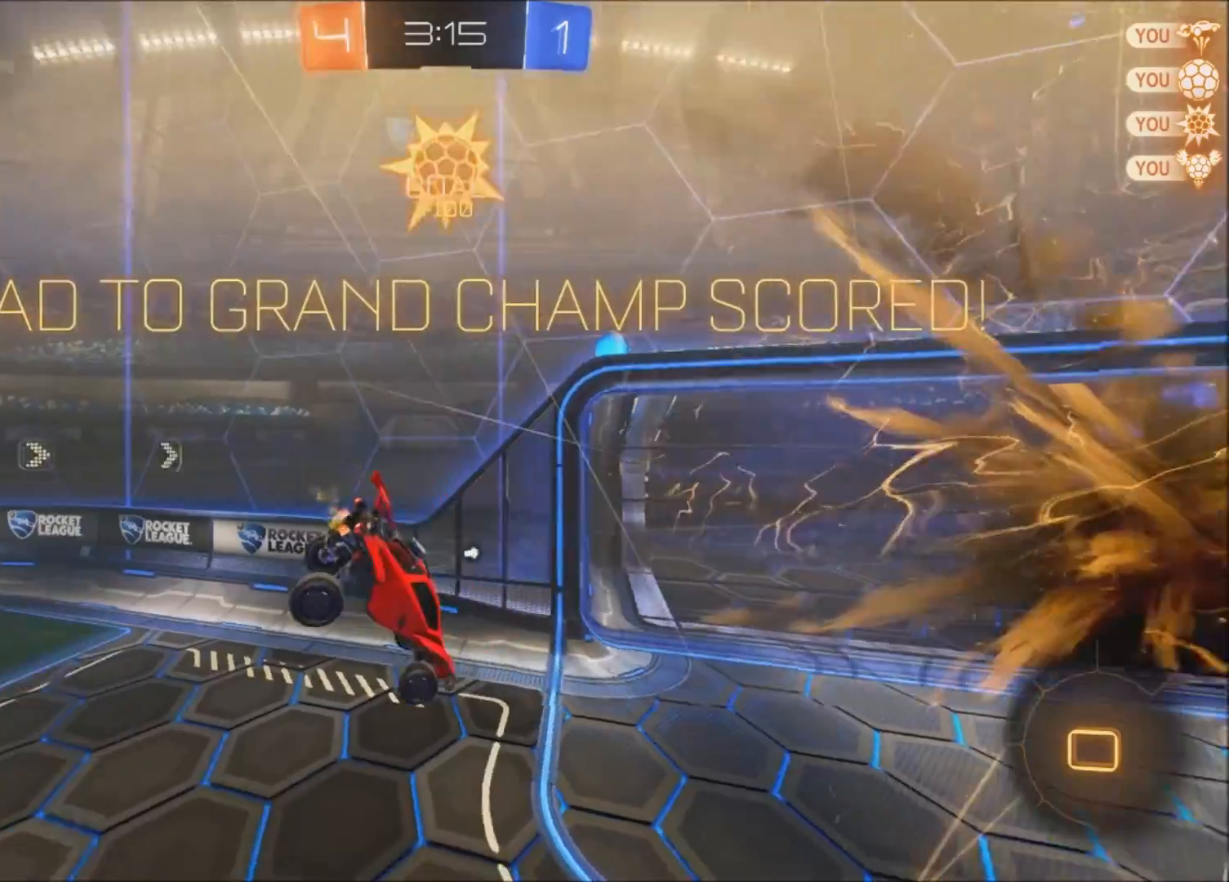
{"buttons": [], "left_stick": "right", "right_stick": "center", "events": [[301, "R2", "up"]]}
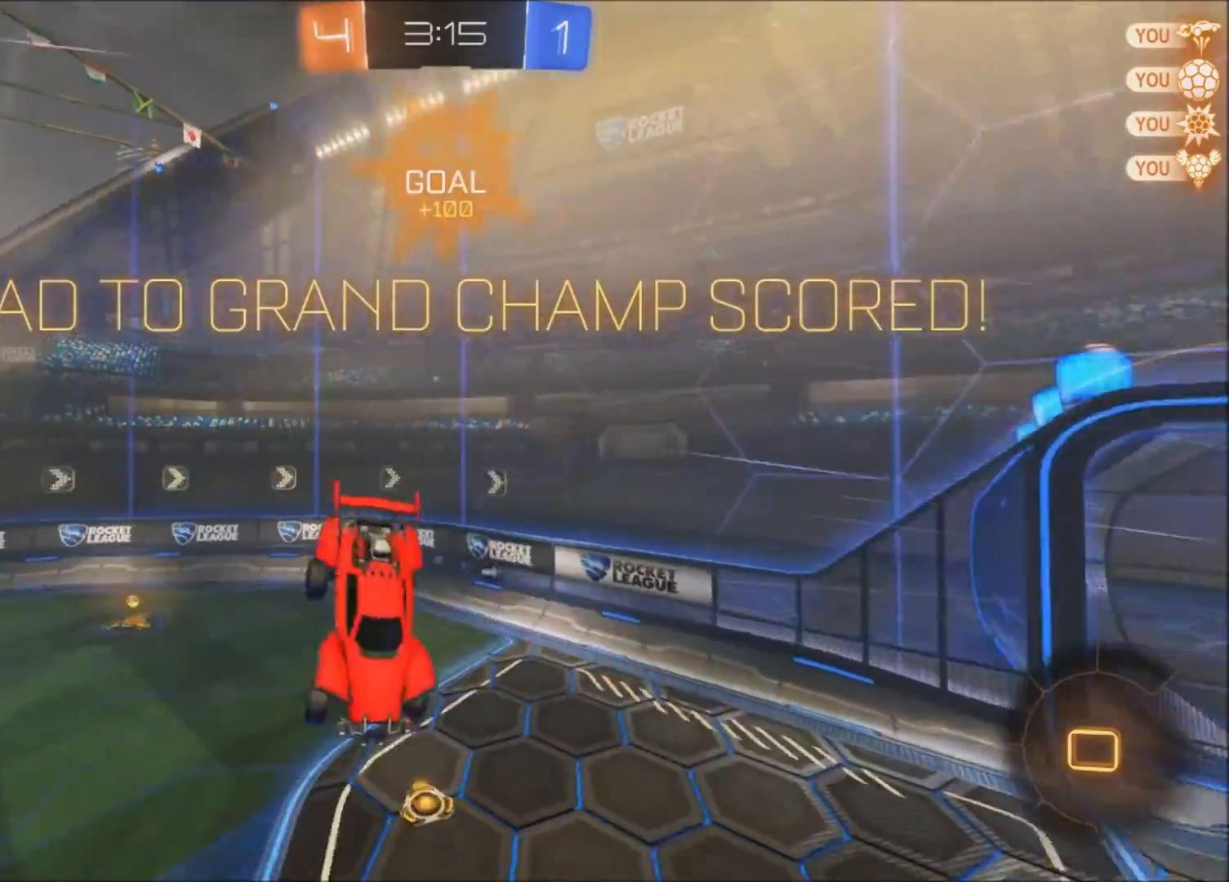
{"buttons": ["SQUARE", "R2"], "left_stick": "down-right", "right_stick": "center", "events": [[66, "R2", "down"], [100, "SQUARE", "down"], [500, "left_stick", "down-right"]]}